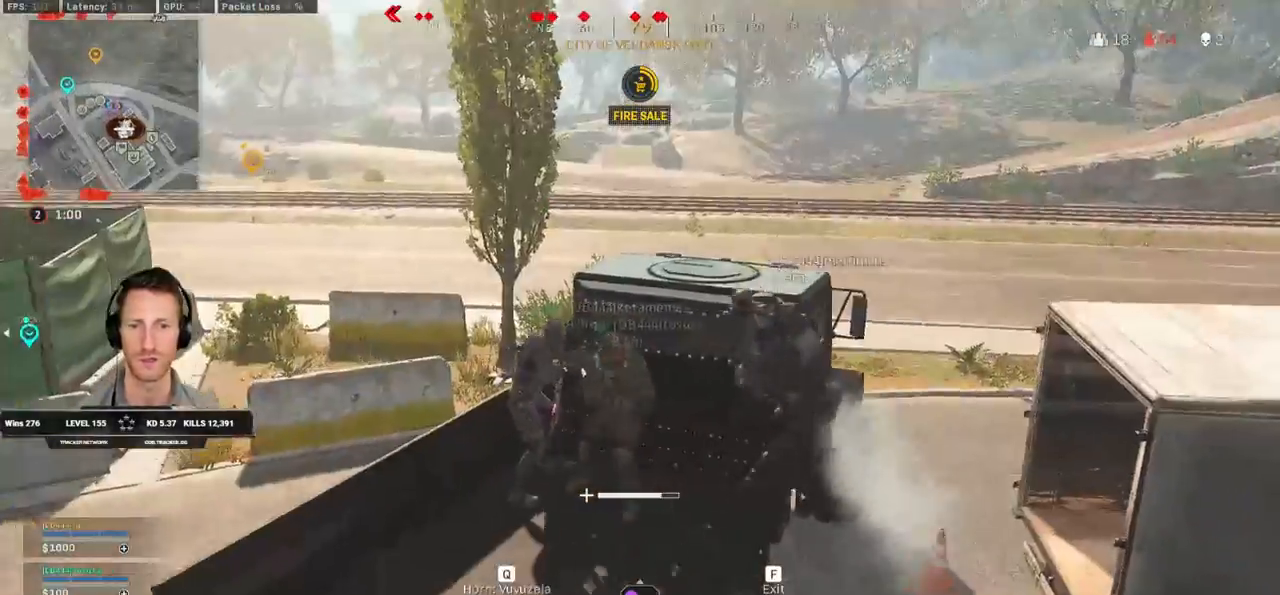
Gameplay with keyboard and mouse; each line is a JSON object with the keys and mouse buttons held at the frame after it. "events" lists presses ("down") and releases ("up") of "1", "2", "3", "4", "5", "a", "alt", "b", "c", "ctrl", "d", "e", "f", "g", "q", "r", "s", "shift", "space", "t", "v", "w", "x", "z", "mouse_left", "mouse_wheel", "mouse_right", "mouse_mb4" and "mouse_mb5" between this image and that frame as [ms after this image, input, new state], when the widget could be followed in between. "mouse_left", "mouse_wheel", "mouse_right", "mouse_mb4", "mouse_mb5" = the "left", "wheel", "right", "mb4", "mb5" buttons of the "mouse" list. No other keys are recorded. "wheel" means that the mouse wheel is clicked or scrolled. Mouse movement is not recorded. Not read: tab.
{"keys": ["w"], "mouse": [], "events": [[200, "a", "up"], [233, "d", "down"], [317, "d", "up"]]}
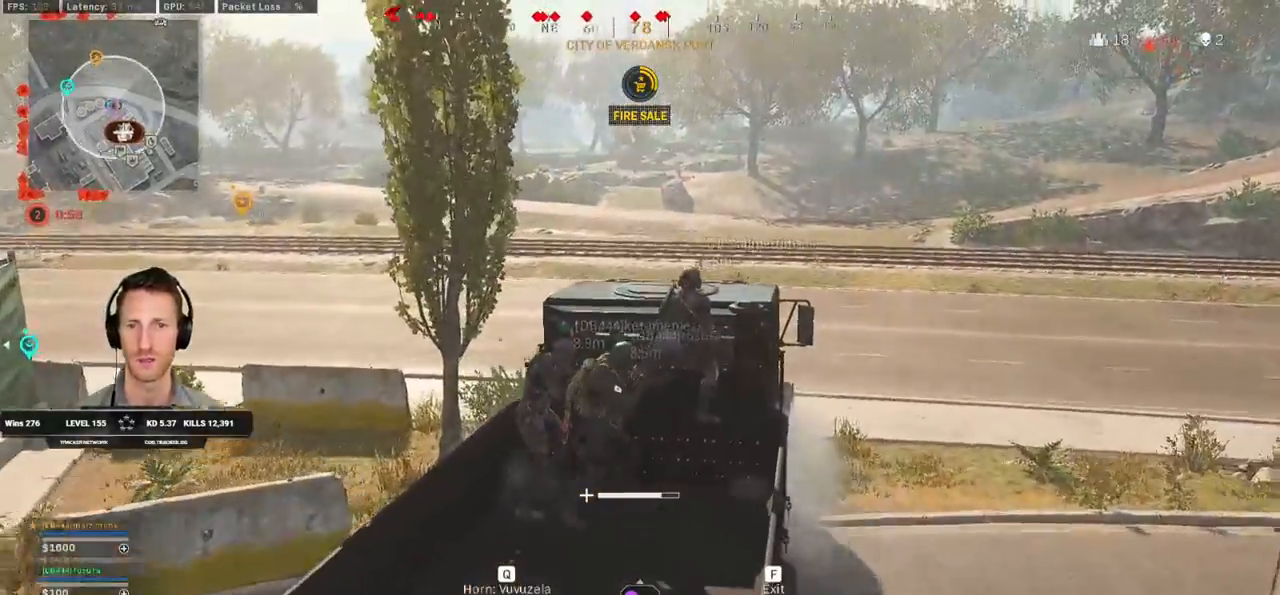
{"keys": ["a", "w"], "mouse": [], "events": [[50, "a", "down"]]}
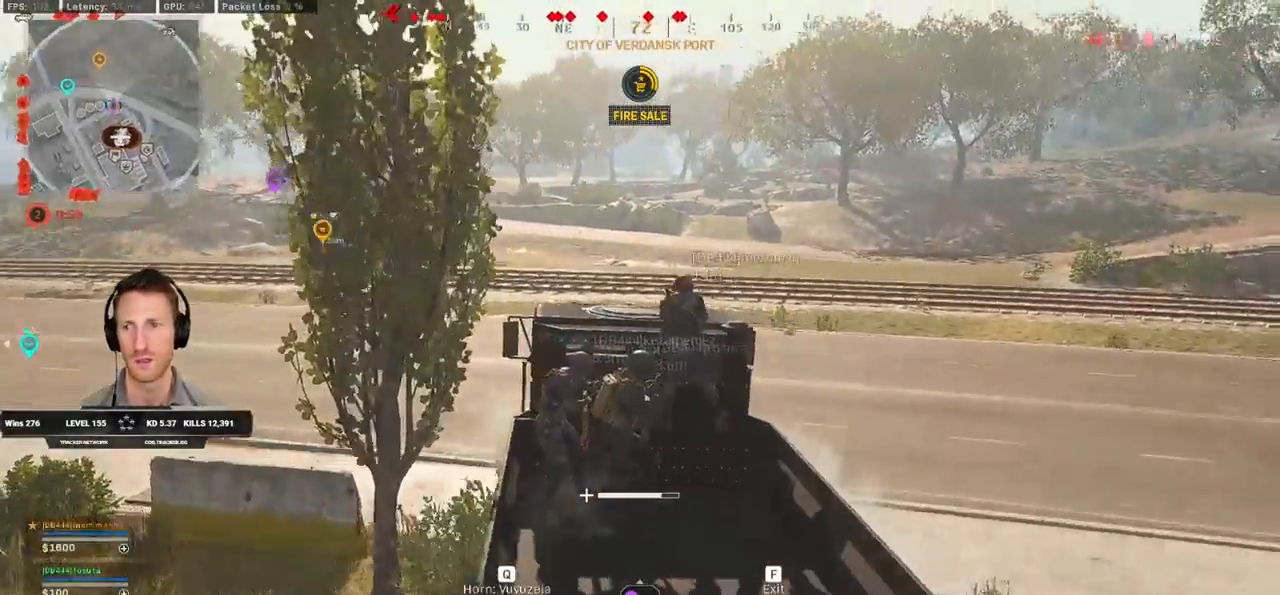
{"keys": ["w"], "mouse": [], "events": [[167, "a", "up"]]}
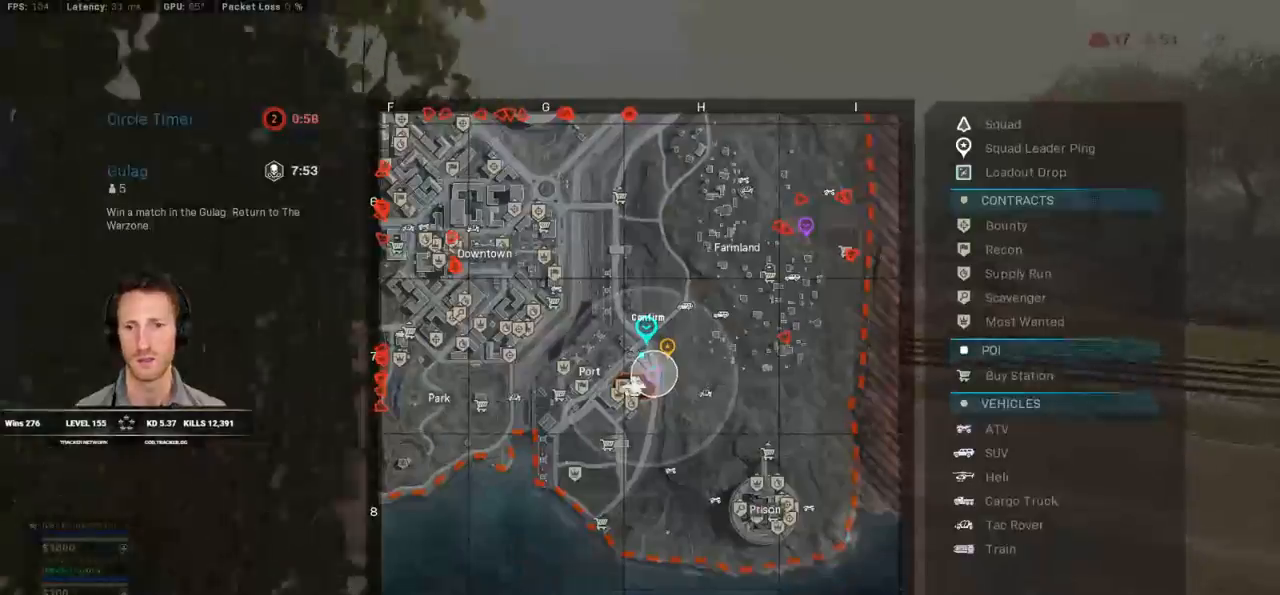
{"keys": ["w"], "mouse": [], "events": [[100, "d", "down"], [167, "d", "up"]]}
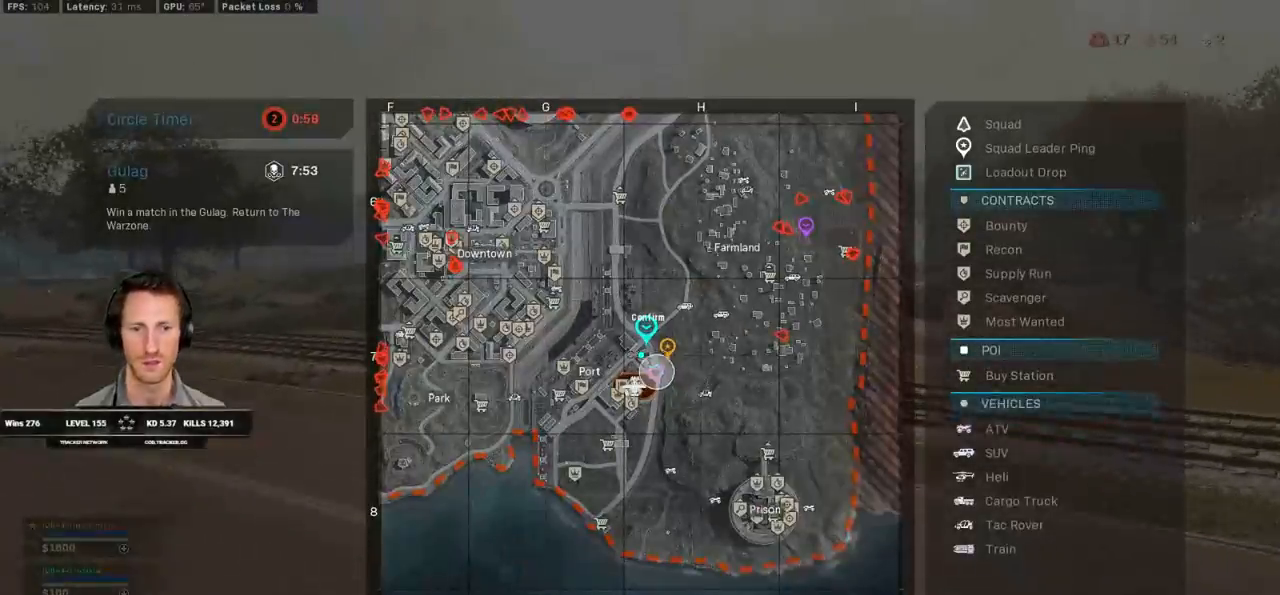
{"keys": ["w"], "mouse": [], "events": []}
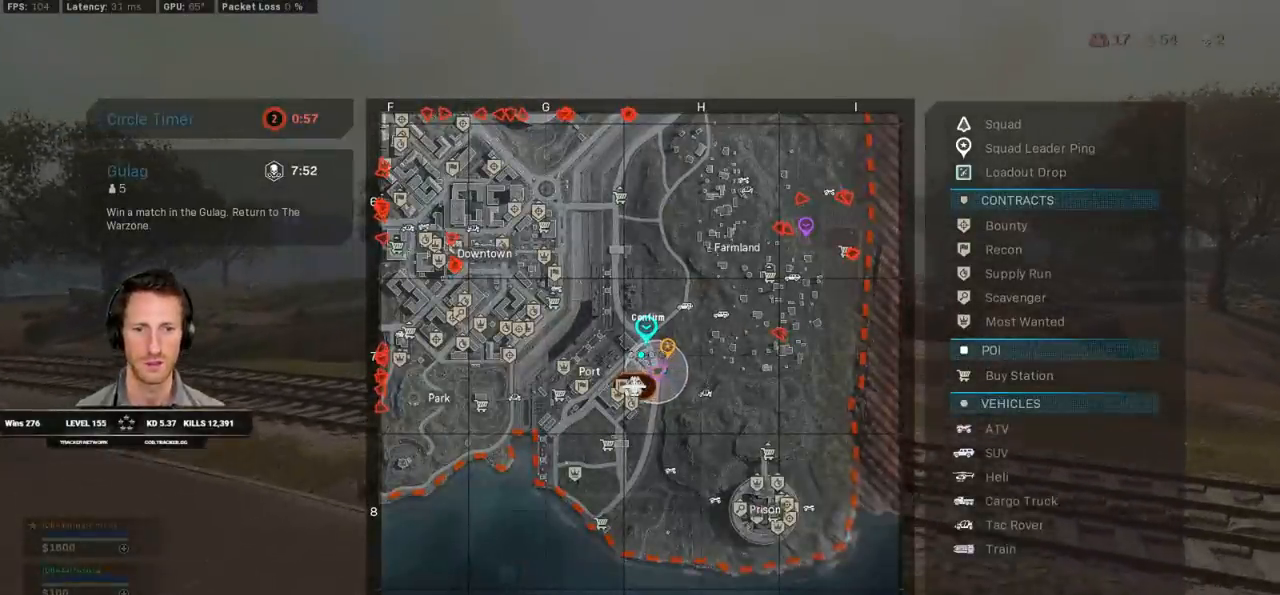
{"keys": ["w"], "mouse": [], "events": []}
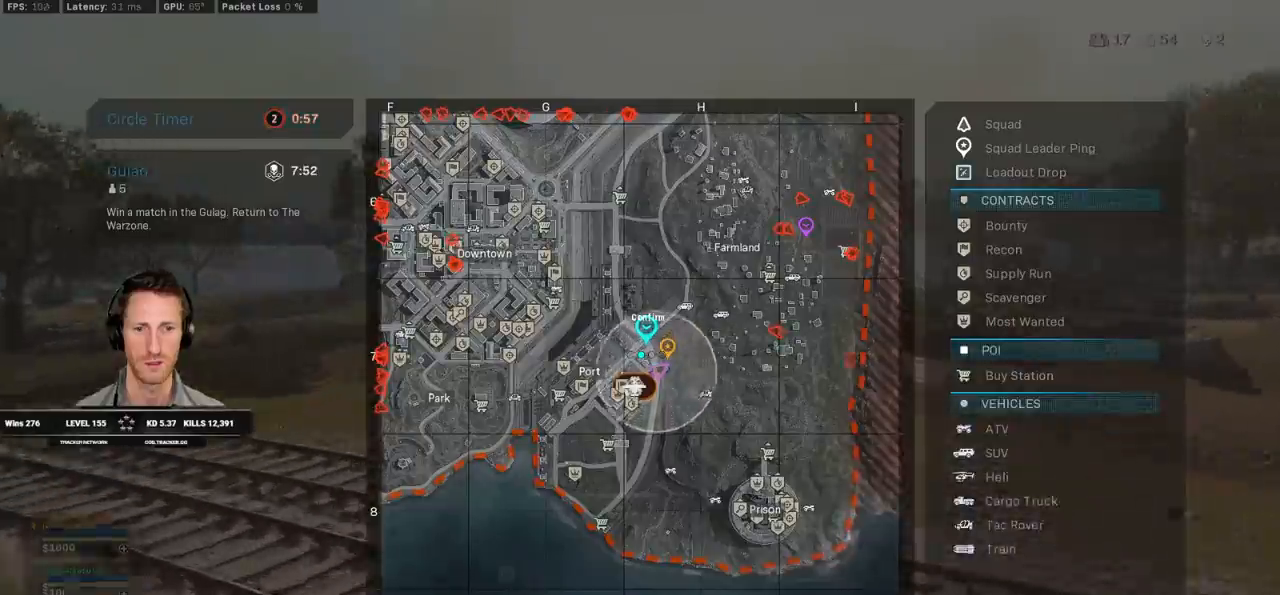
{"keys": ["w"], "mouse": [], "events": [[133, "d", "down"], [200, "d", "up"]]}
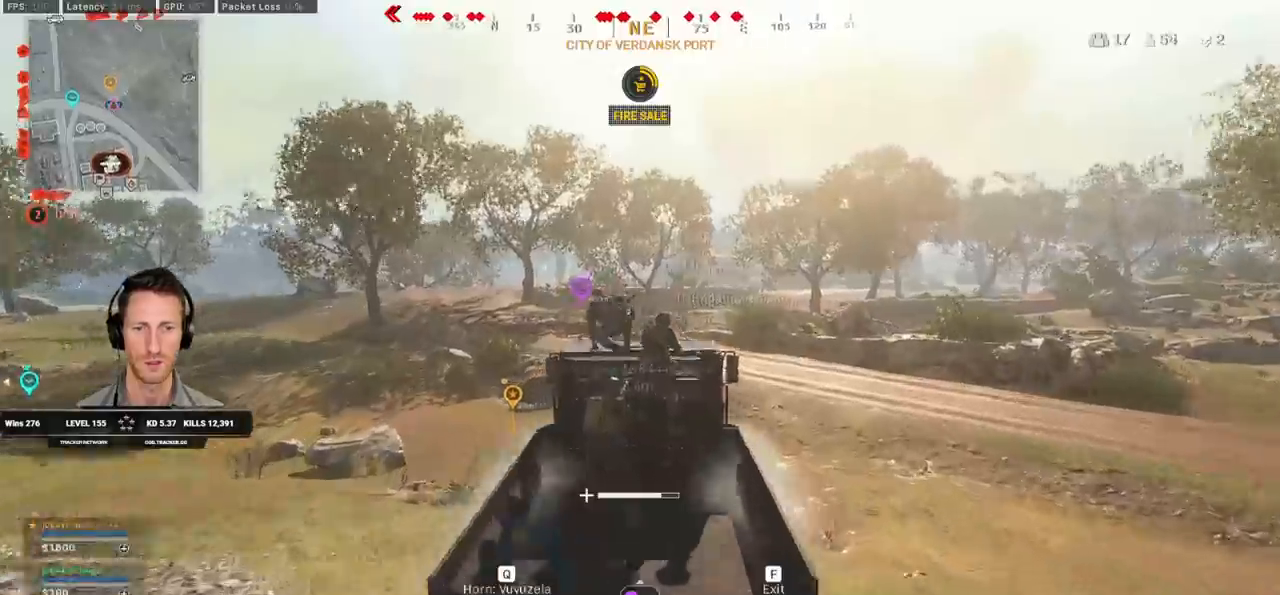
{"keys": ["w"], "mouse": [], "events": []}
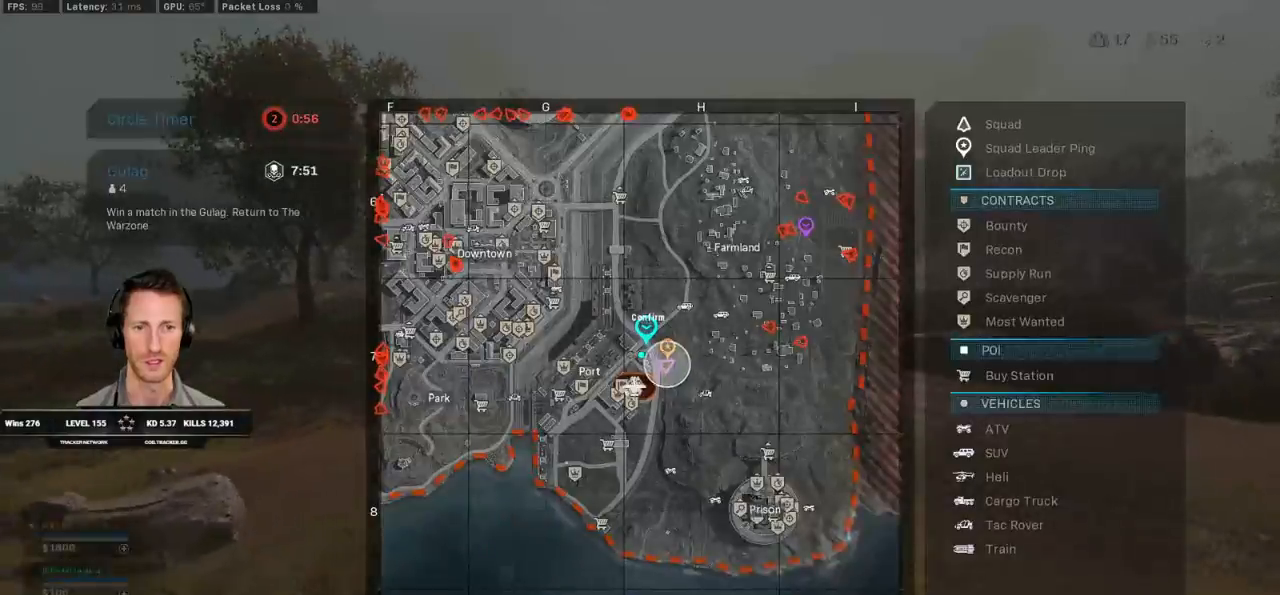
{"keys": ["w"], "mouse": [], "events": []}
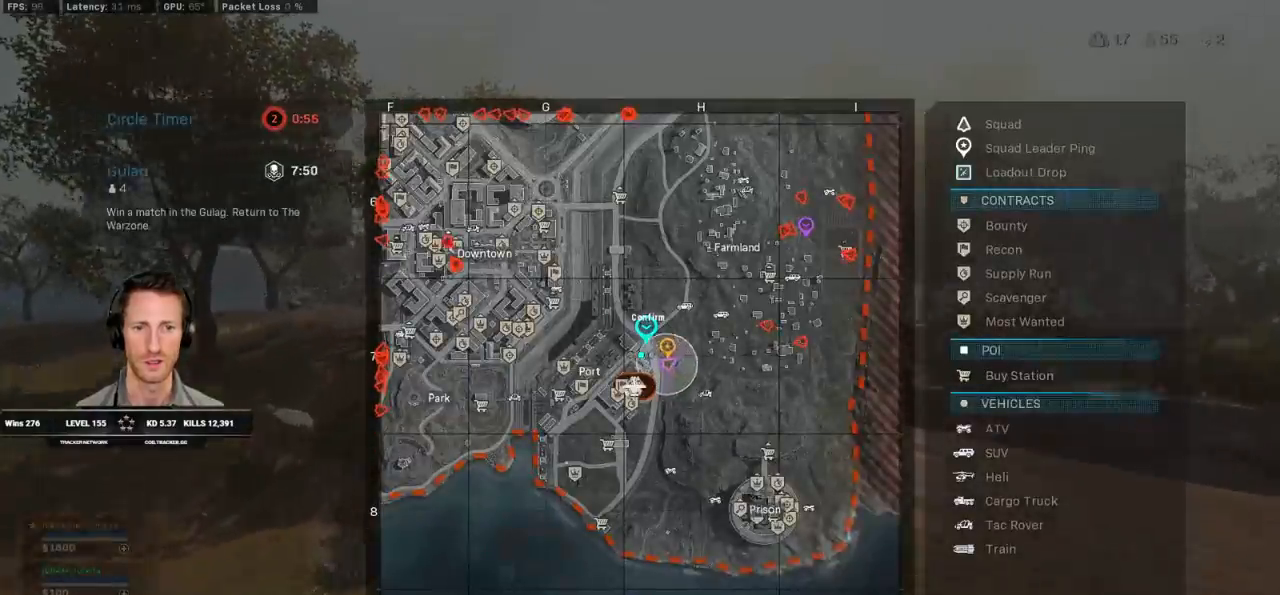
{"keys": ["w"], "mouse": [], "events": []}
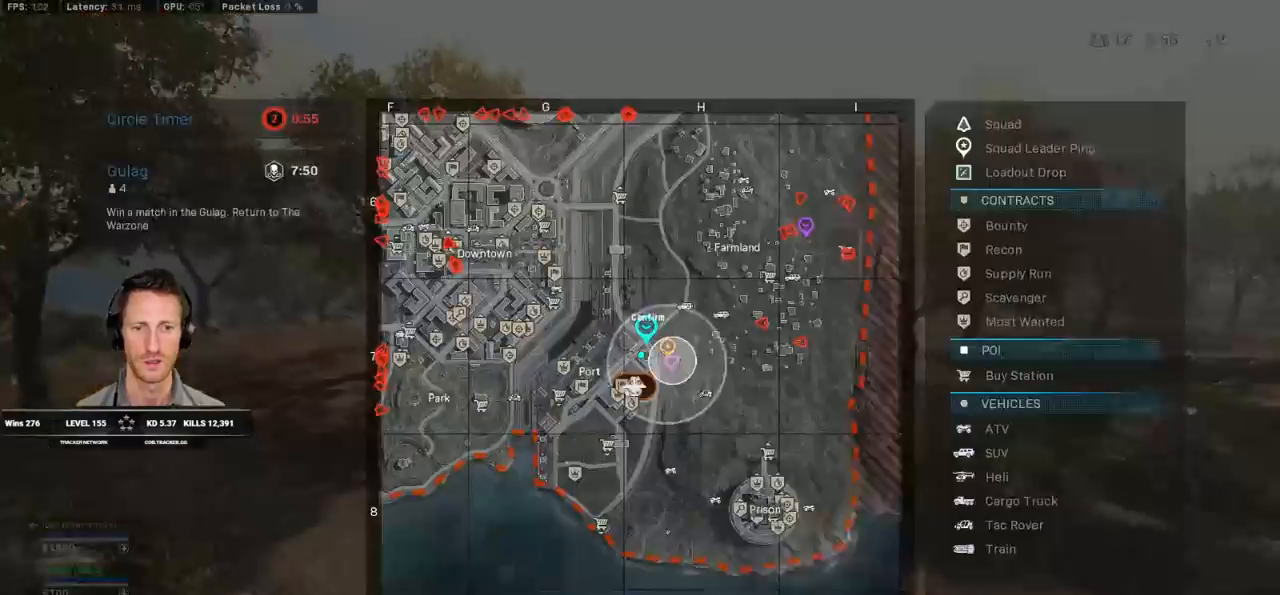
{"keys": ["d", "w"], "mouse": [], "events": [[33, "d", "down"]]}
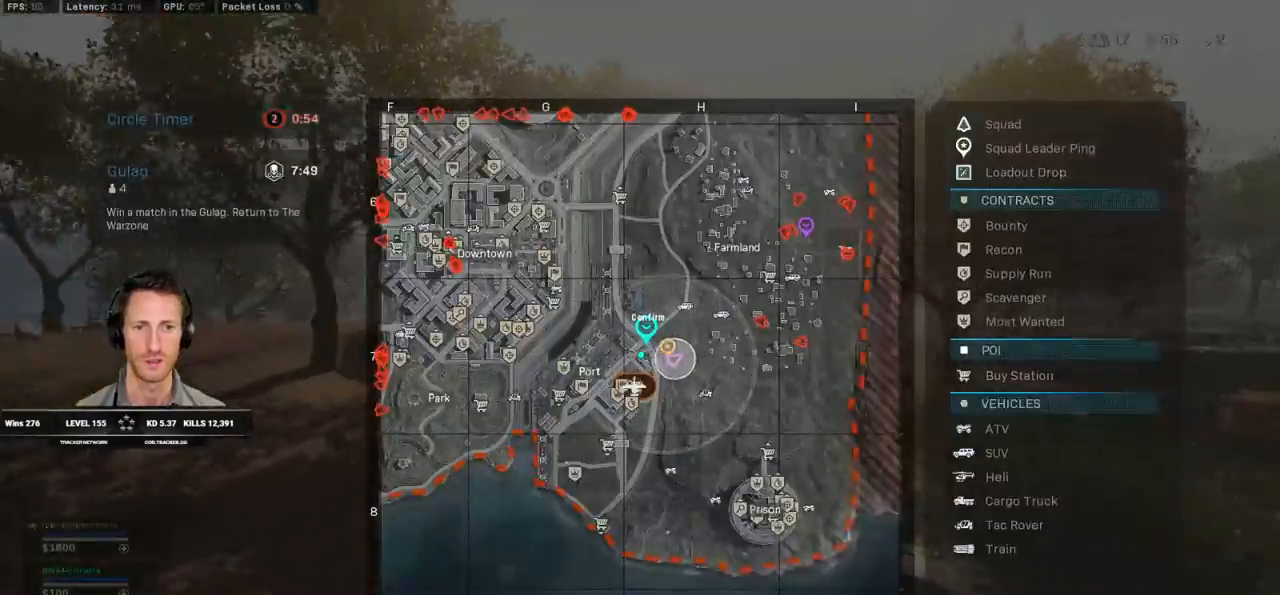
{"keys": ["w"], "mouse": [], "events": [[383, "d", "up"]]}
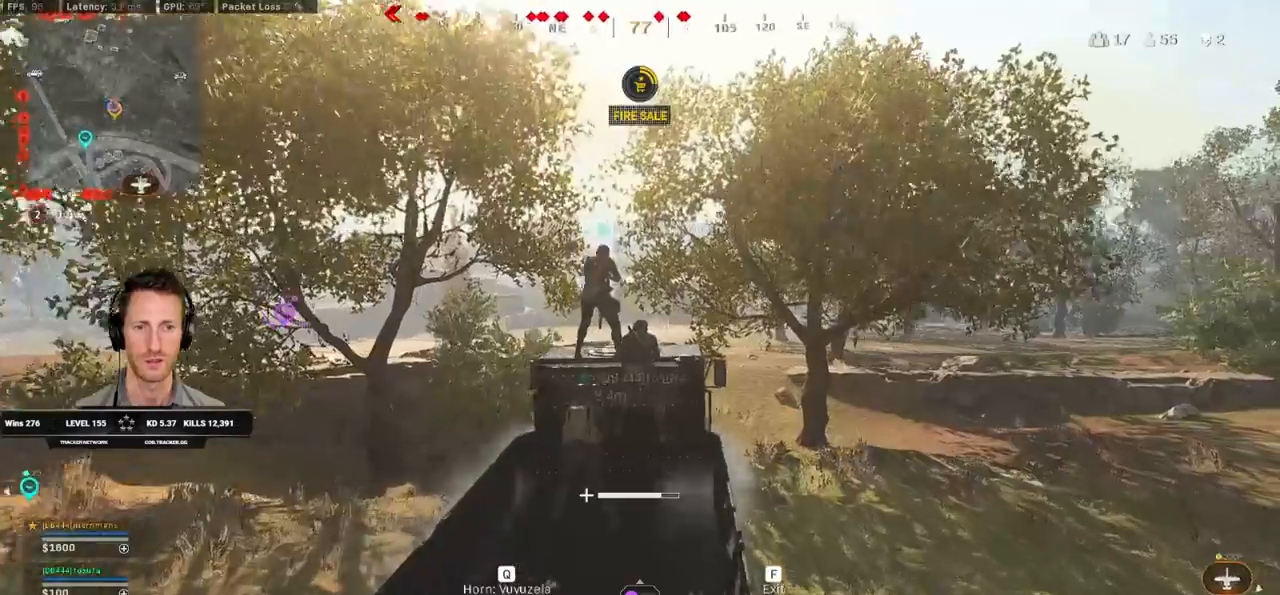
{"keys": ["w"], "mouse": [], "events": [[133, "d", "down"], [467, "d", "up"]]}
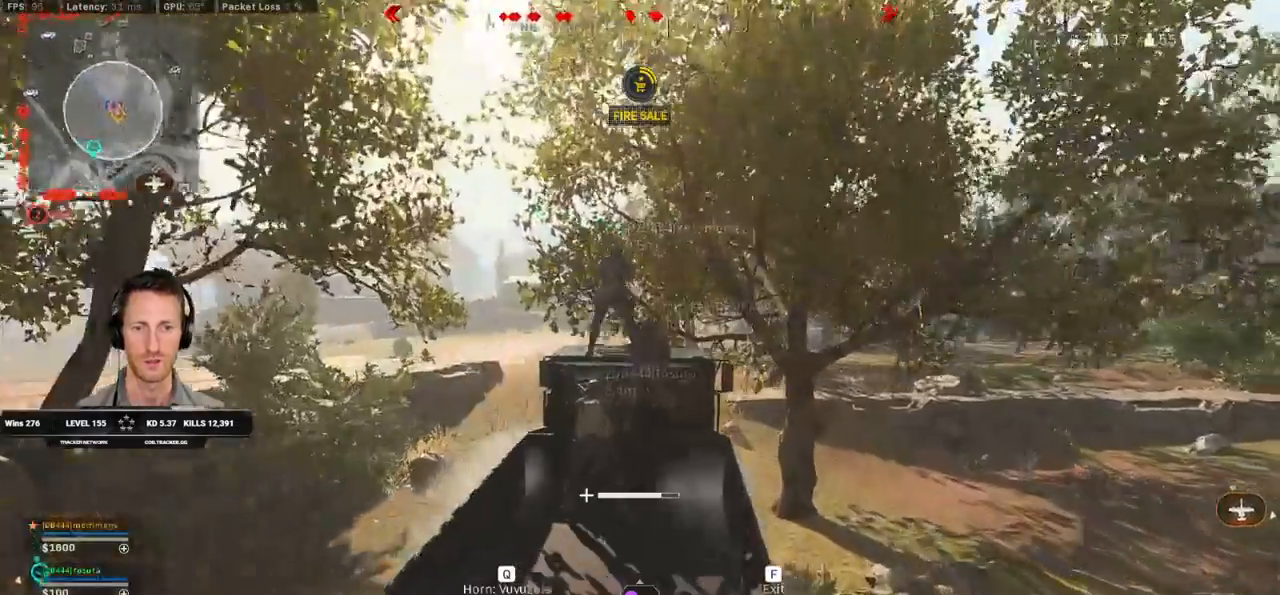
{"keys": ["a", "w"], "mouse": [], "events": [[350, "a", "down"]]}
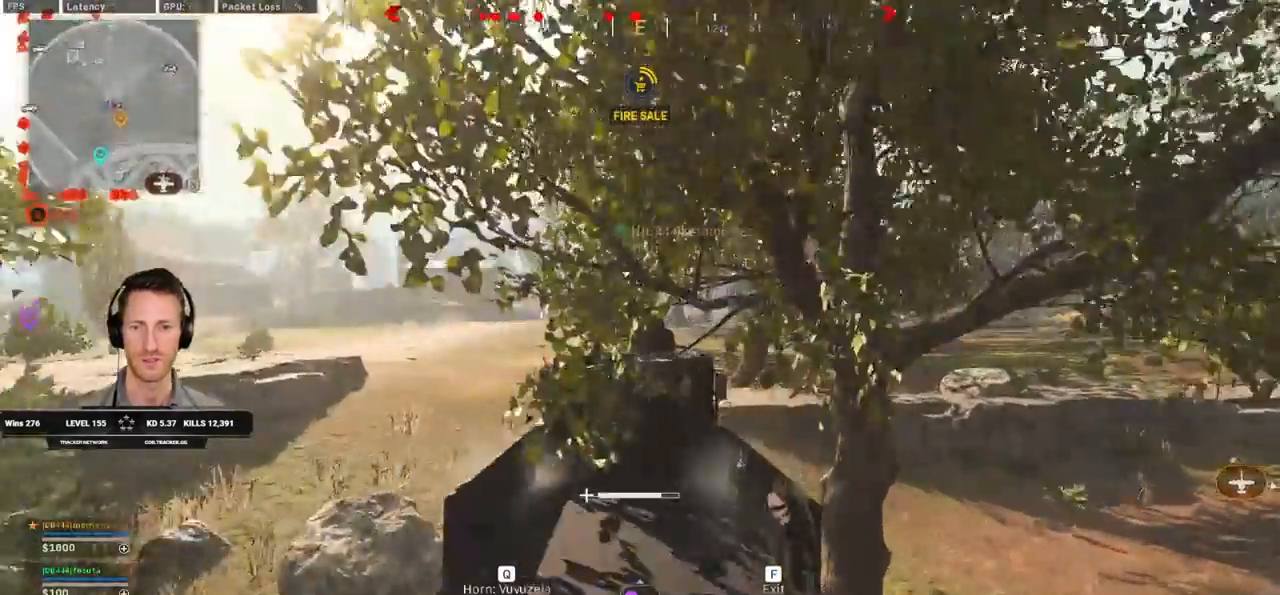
{"keys": ["w"], "mouse": [], "events": [[267, "a", "up"]]}
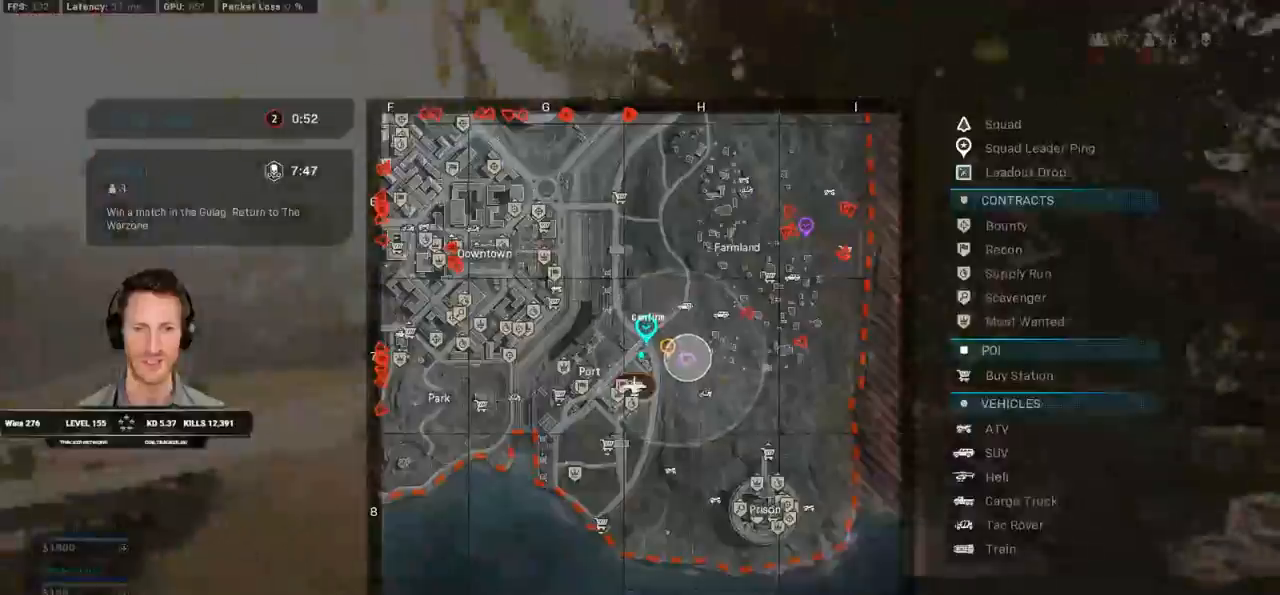
{"keys": ["w"], "mouse": [], "events": []}
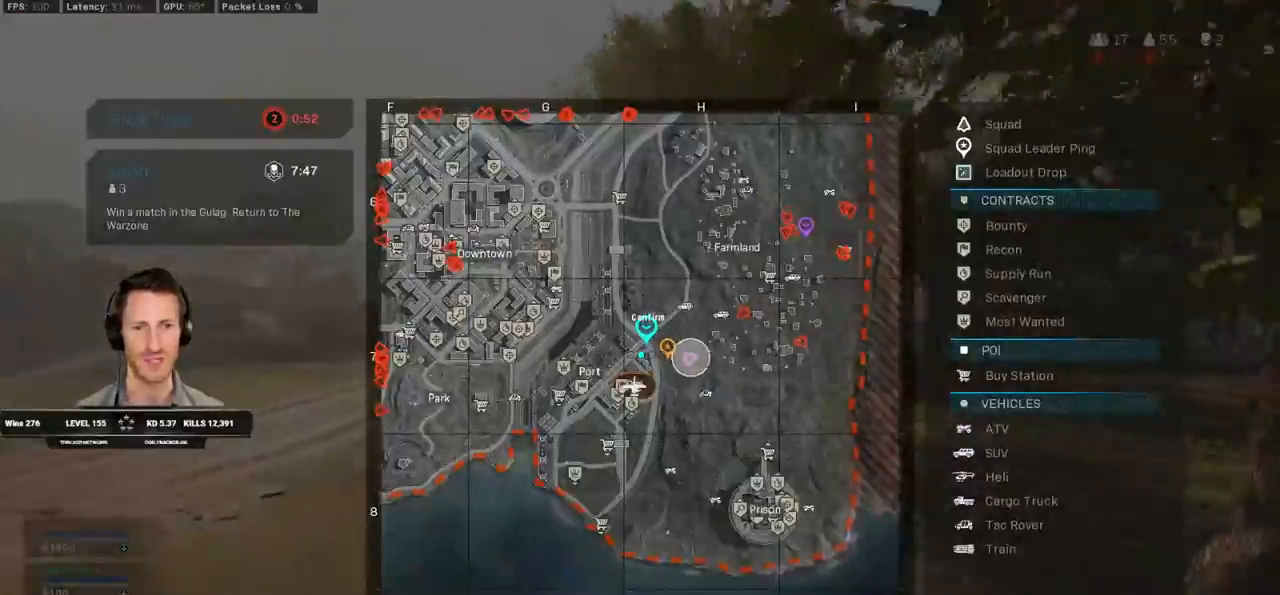
{"keys": ["w"], "mouse": [], "events": []}
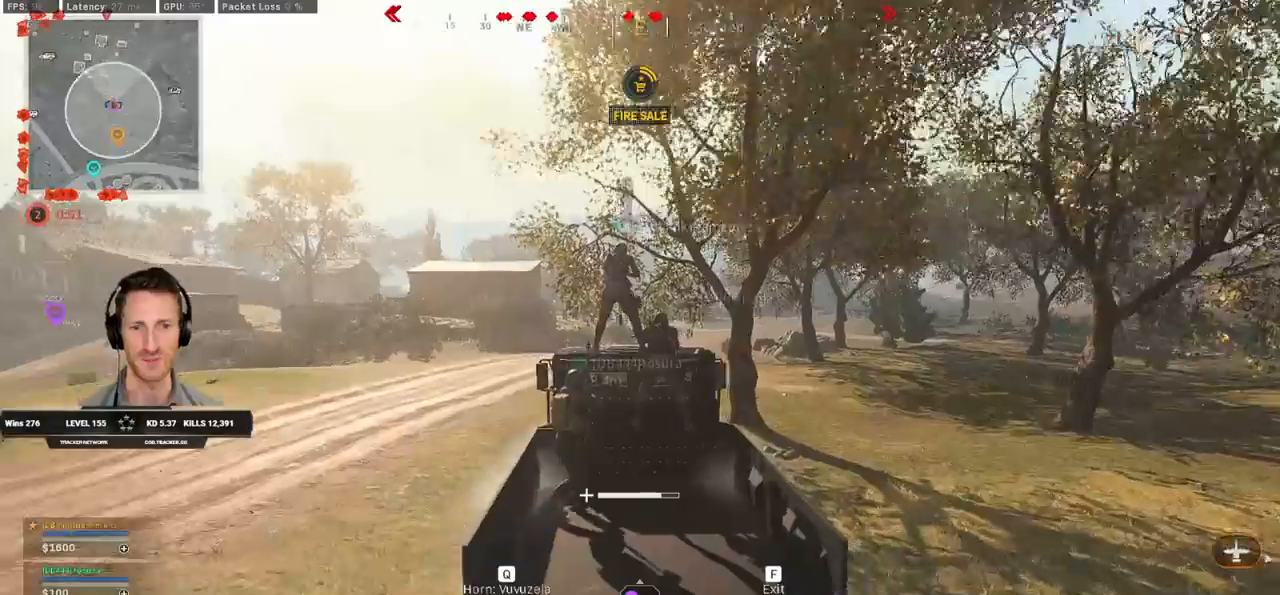
{"keys": ["d", "w"], "mouse": [], "events": [[467, "d", "down"]]}
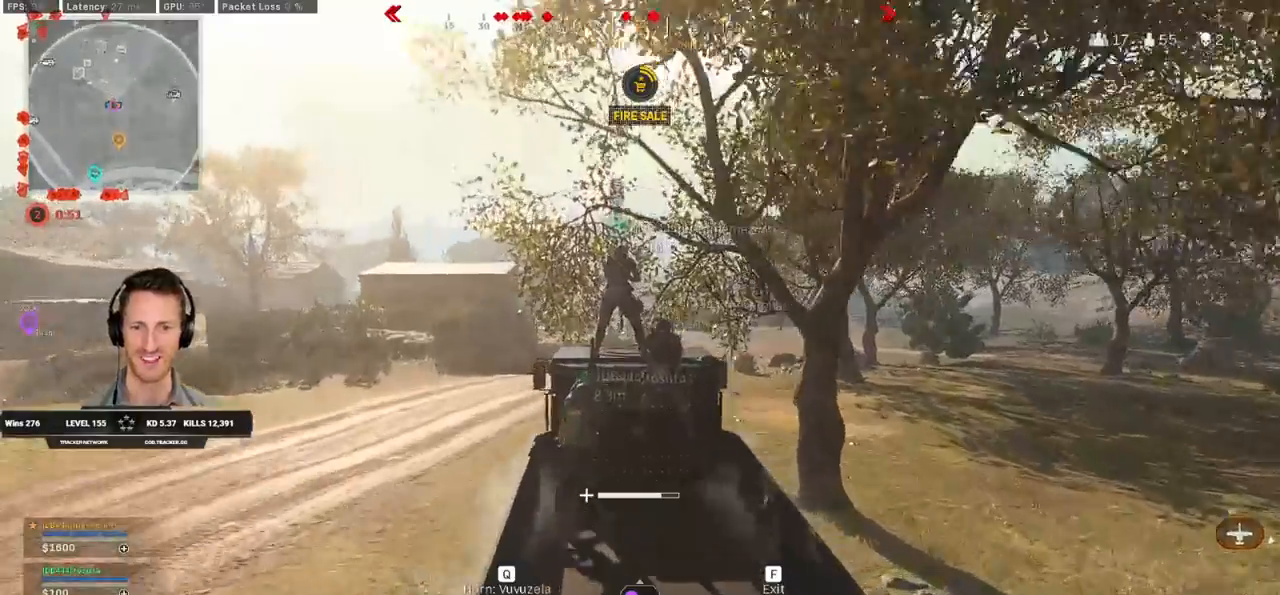
{"keys": ["w"], "mouse": [], "events": [[150, "d", "up"]]}
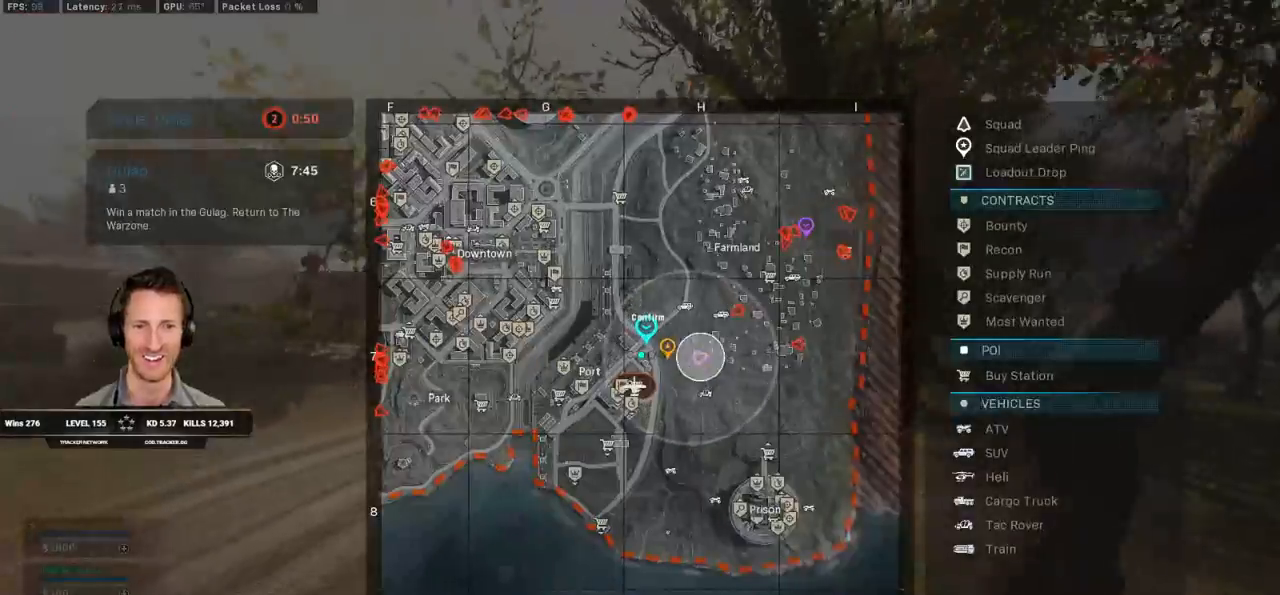
{"keys": ["w"], "mouse": [], "events": [[17, "mouse_right", "down"], [67, "mouse_right", "up"]]}
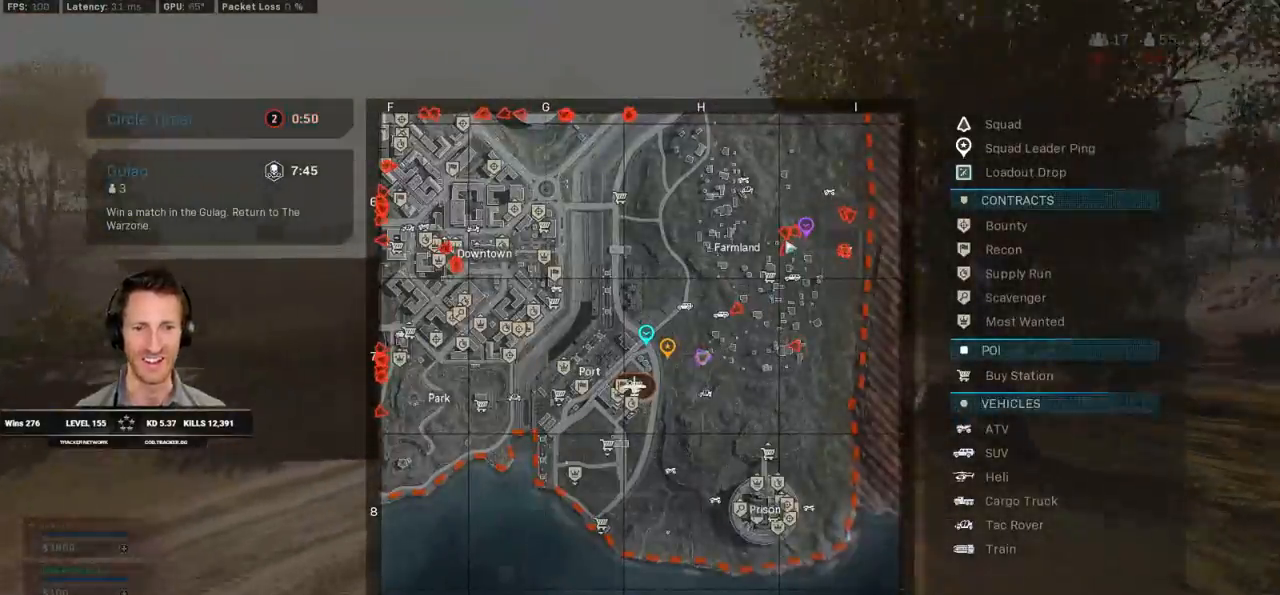
{"keys": ["w"], "mouse": [], "events": [[233, "mouse_left", "down"], [317, "mouse_left", "up"]]}
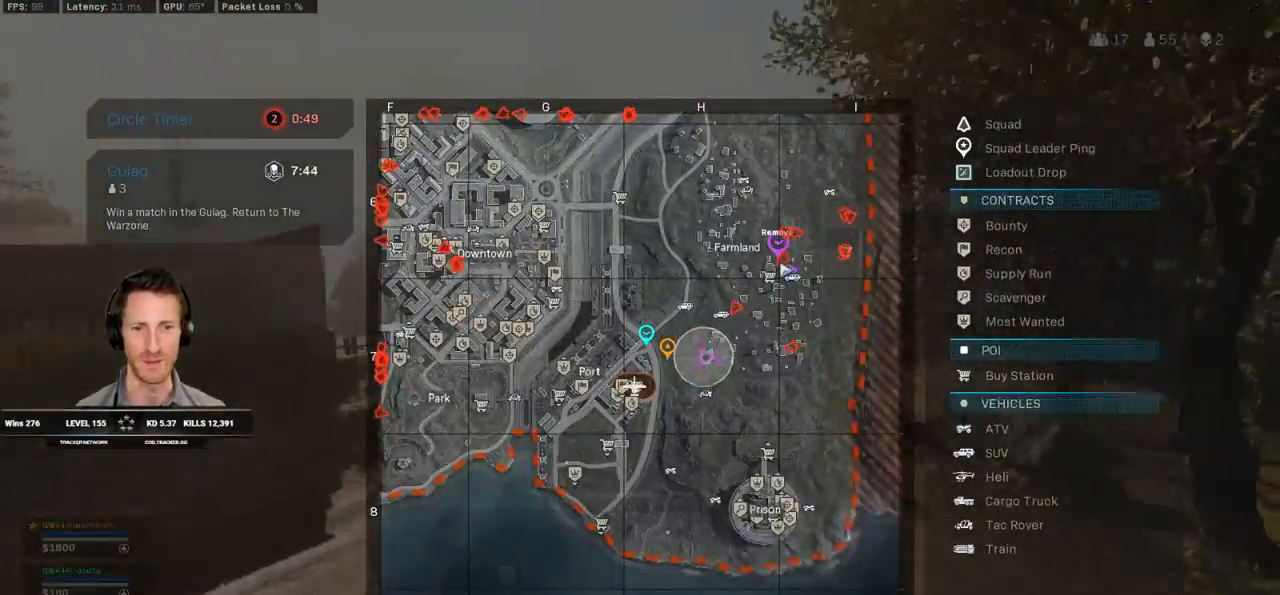
{"keys": ["w"], "mouse": [], "events": [[83, "d", "down"], [217, "d", "up"]]}
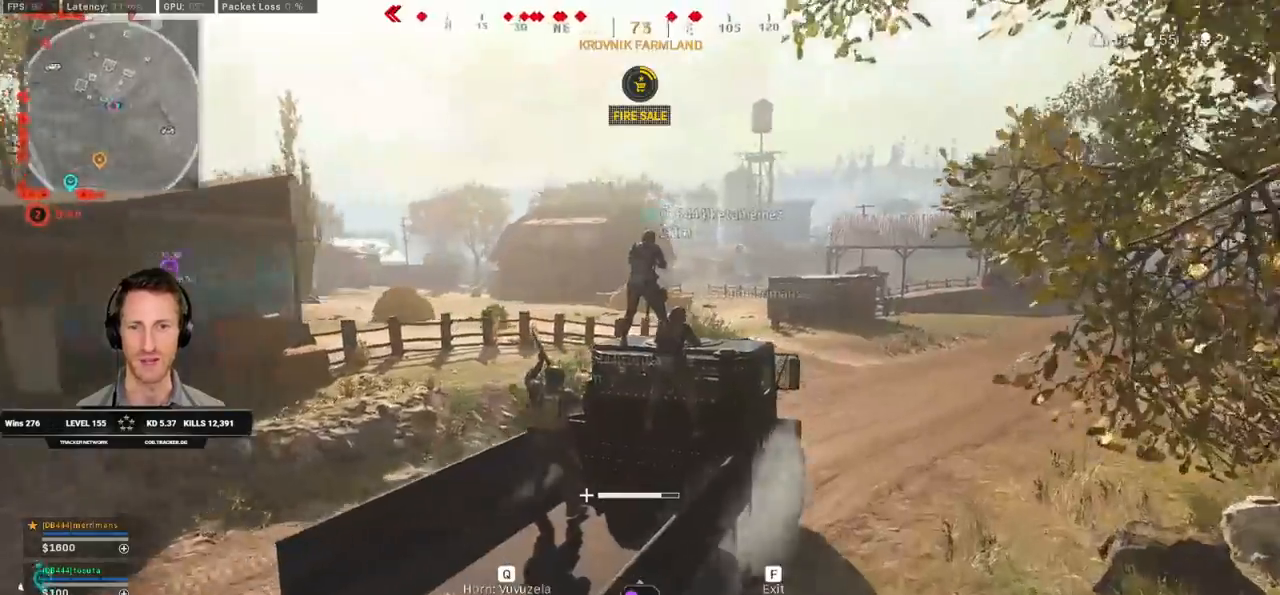
{"keys": ["a", "w"], "mouse": [], "events": [[17, "a", "down"], [133, "a", "up"], [283, "a", "down"]]}
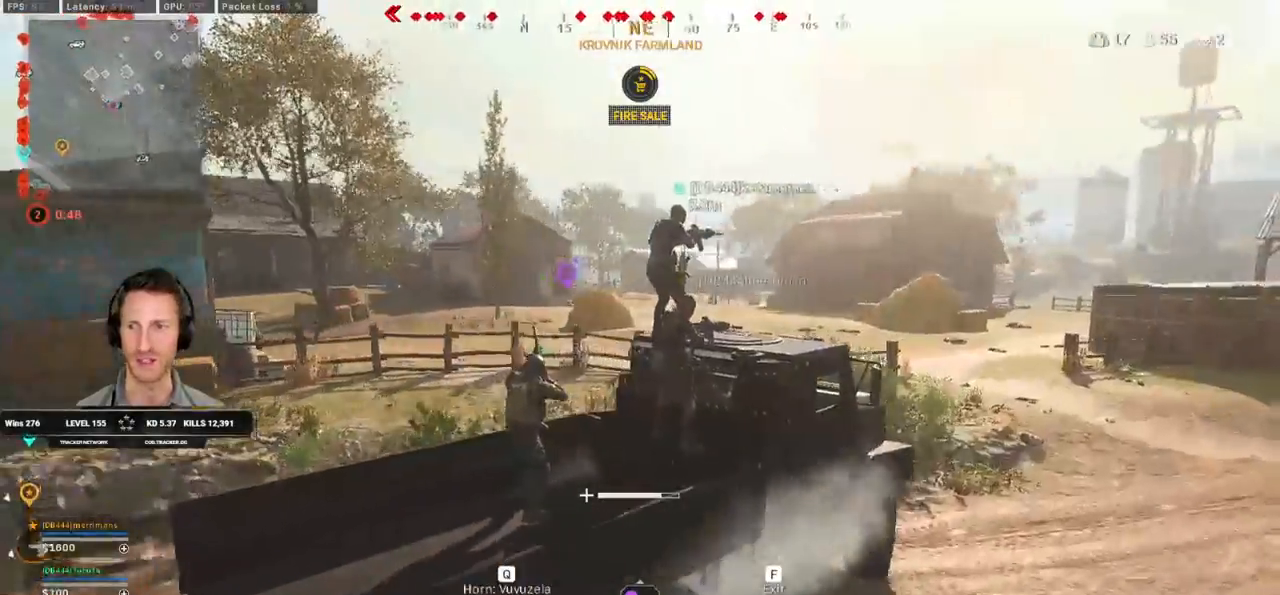
{"keys": ["a", "w"], "mouse": [], "events": []}
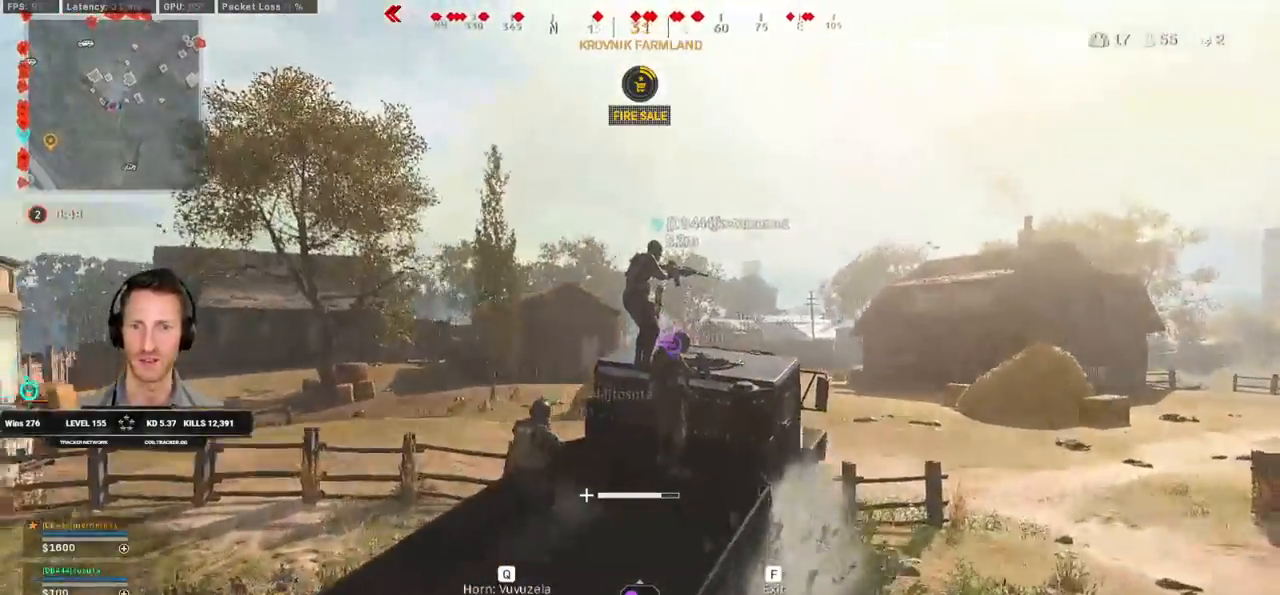
{"keys": ["a", "w"], "mouse": [], "events": [[33, "a", "up"], [217, "a", "down"]]}
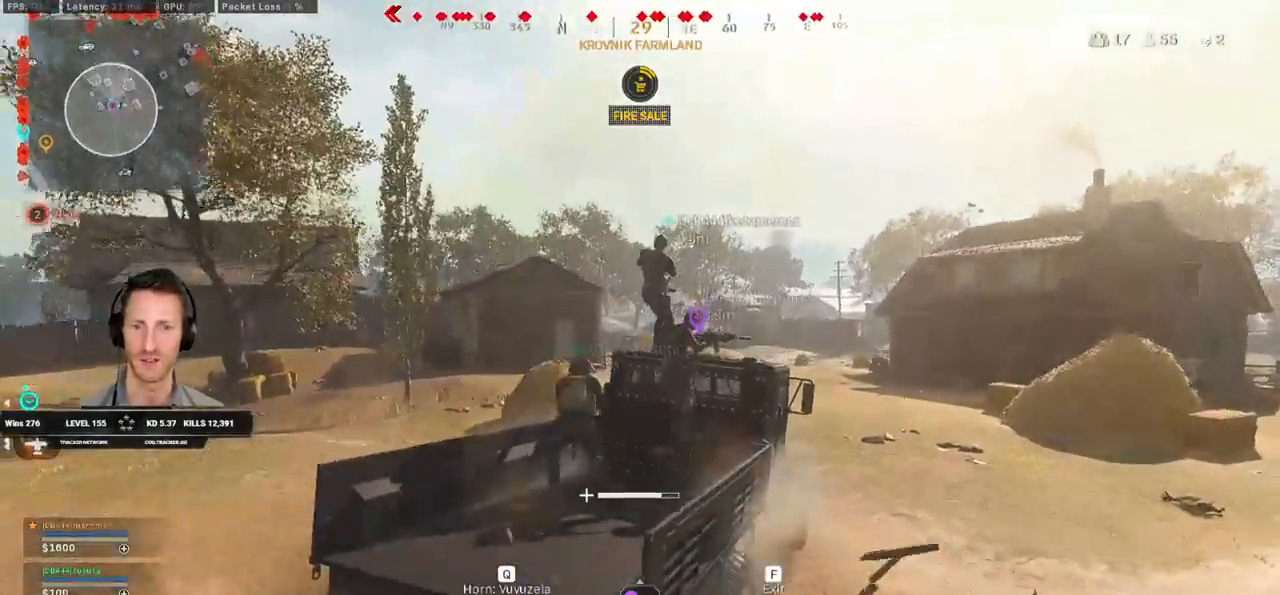
{"keys": ["a", "w"], "mouse": [], "events": [[100, "a", "up"], [300, "a", "down"]]}
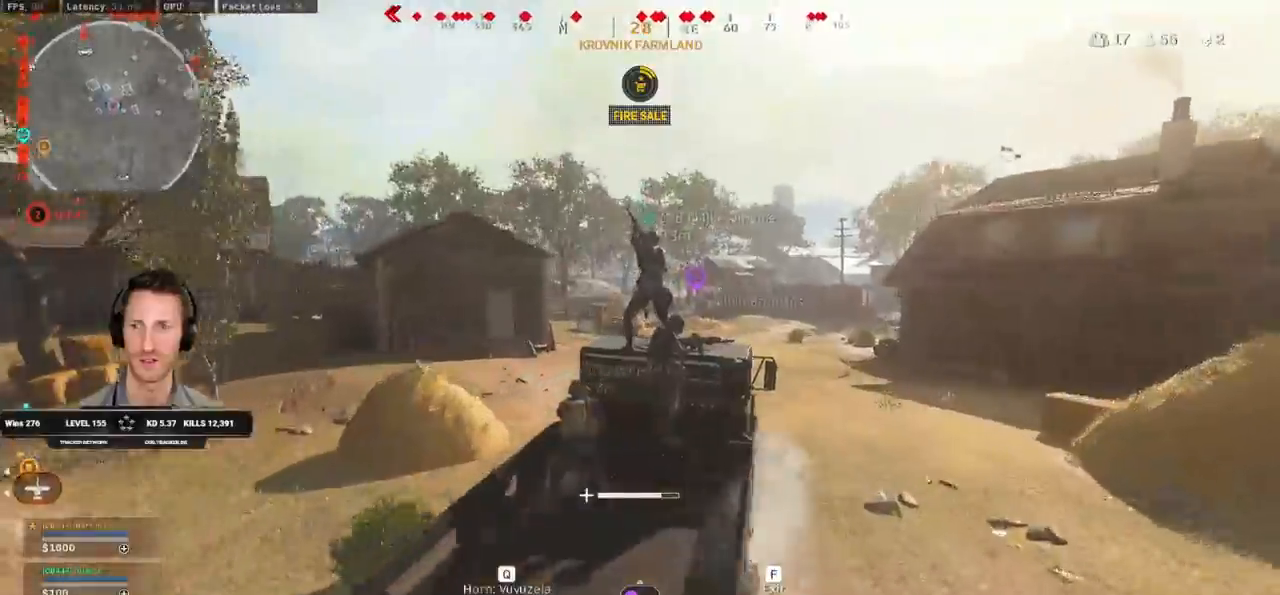
{"keys": ["w"], "mouse": [], "events": [[50, "a", "up"]]}
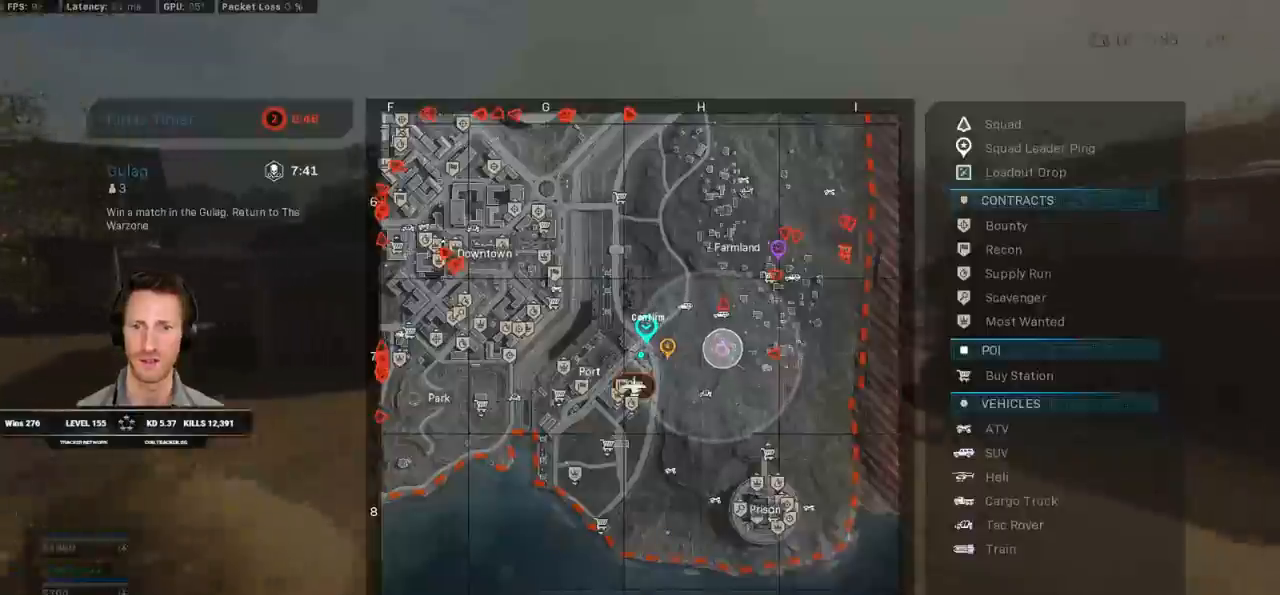
{"keys": ["w"], "mouse": [], "events": [[350, "a", "down"], [483, "a", "up"]]}
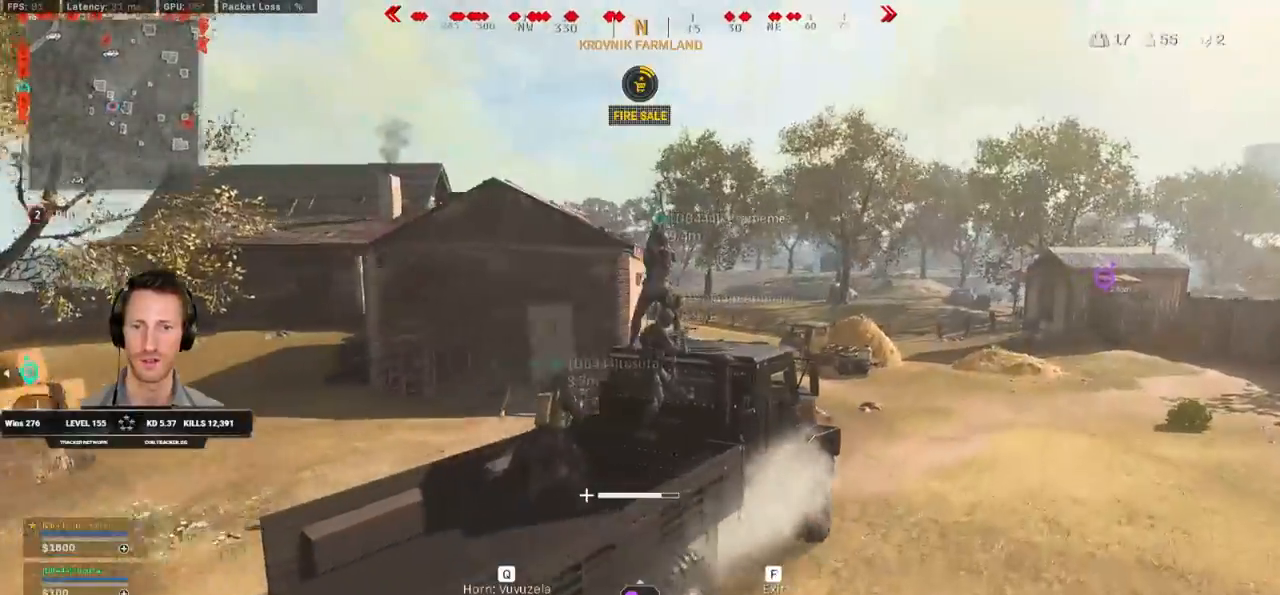
{"keys": ["w"], "mouse": [], "events": [[183, "d", "down"], [417, "d", "up"]]}